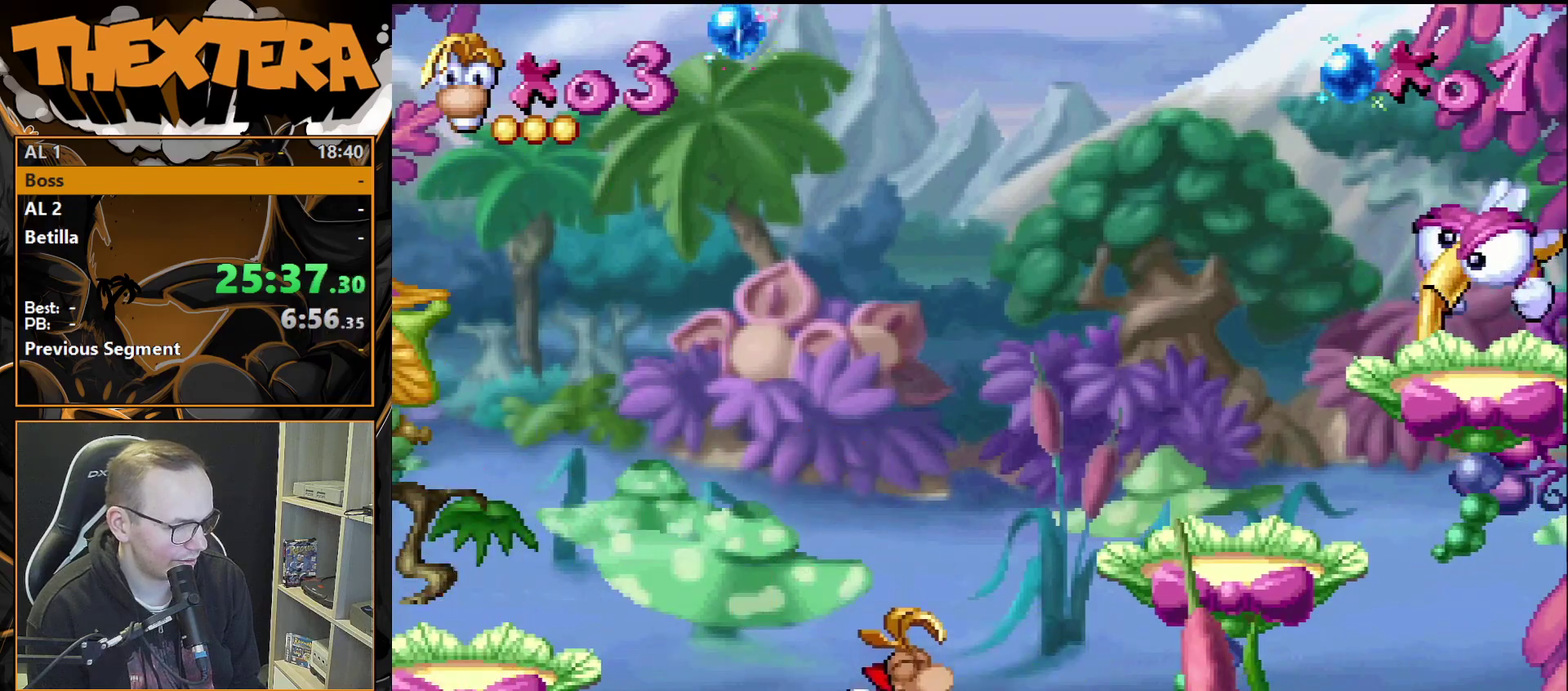
Gameplay with a controller (PlayStation layout); each line is a JSON object with the inputs held at the frame after it (dt_ms = milliseconds from this image to that frame). "events" lists button and stick changes between this image and that frame as [ms after this image, input, new state], when the widget could be followed in between. Not read: L3 R3.
{"dt_ms": 500, "buttons": [], "events": [[433, "DPAD_RIGHT", "up"]]}
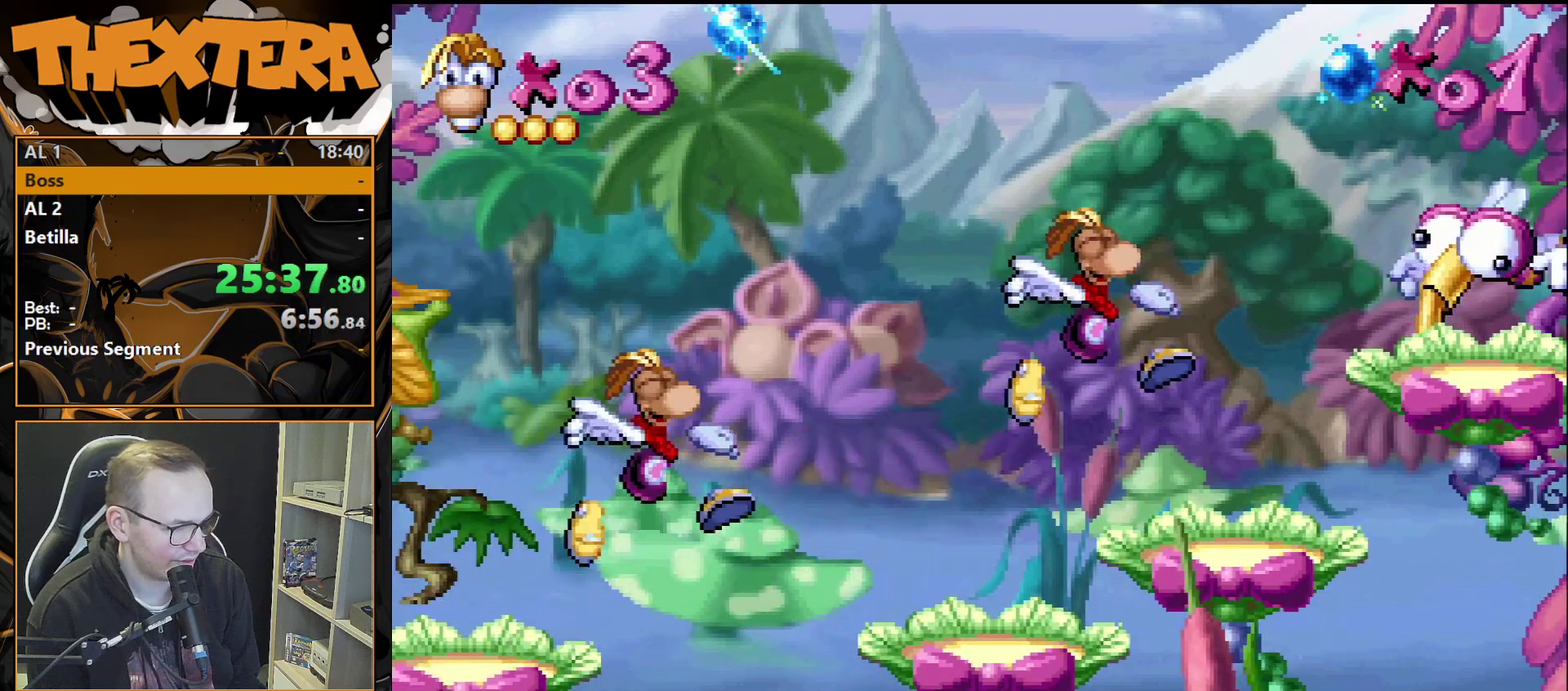
{"dt_ms": 500, "buttons": ["CROSS"], "events": [[500, "CROSS", "down"]]}
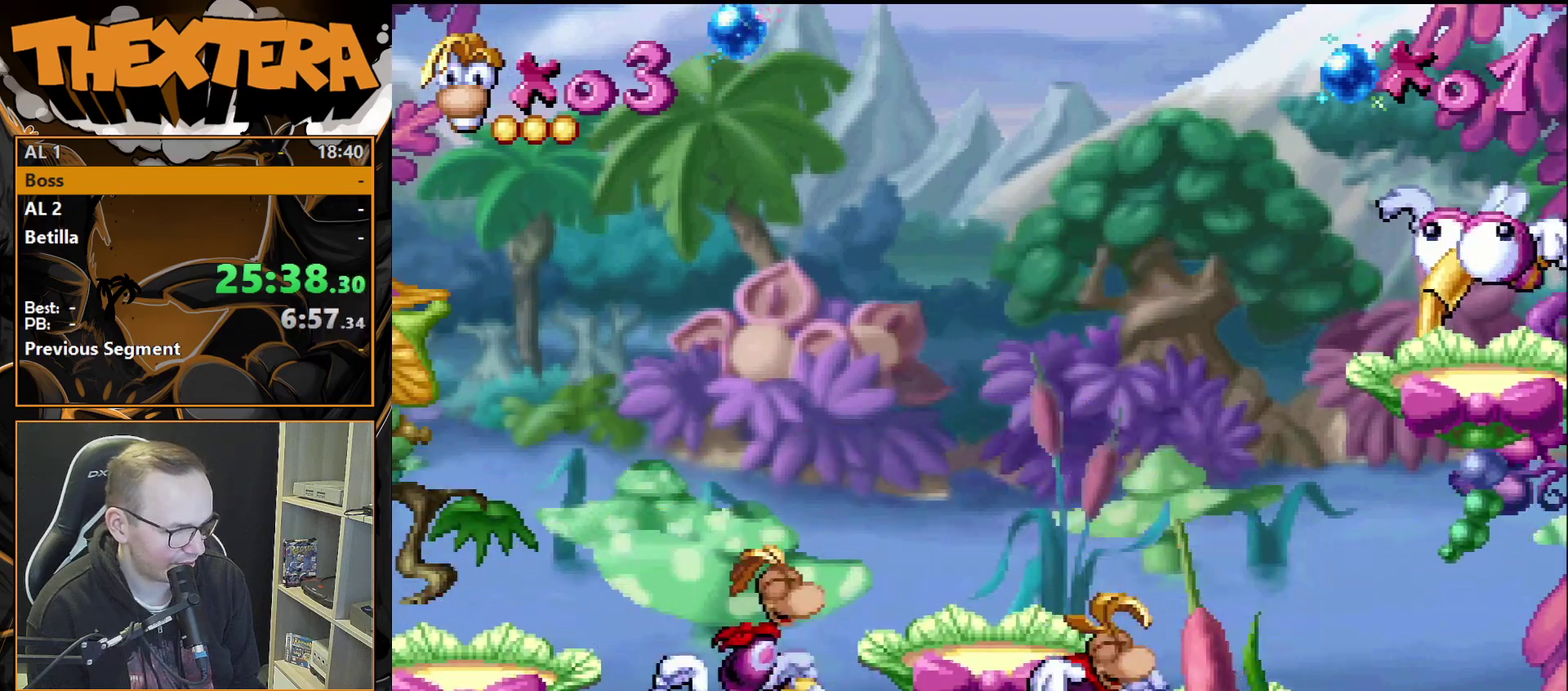
{"dt_ms": 400, "buttons": ["DPAD_RIGHT"], "events": [[117, "DPAD_LEFT", "down"], [317, "CROSS", "up"], [317, "DPAD_LEFT", "up"], [333, "DPAD_RIGHT", "down"]]}
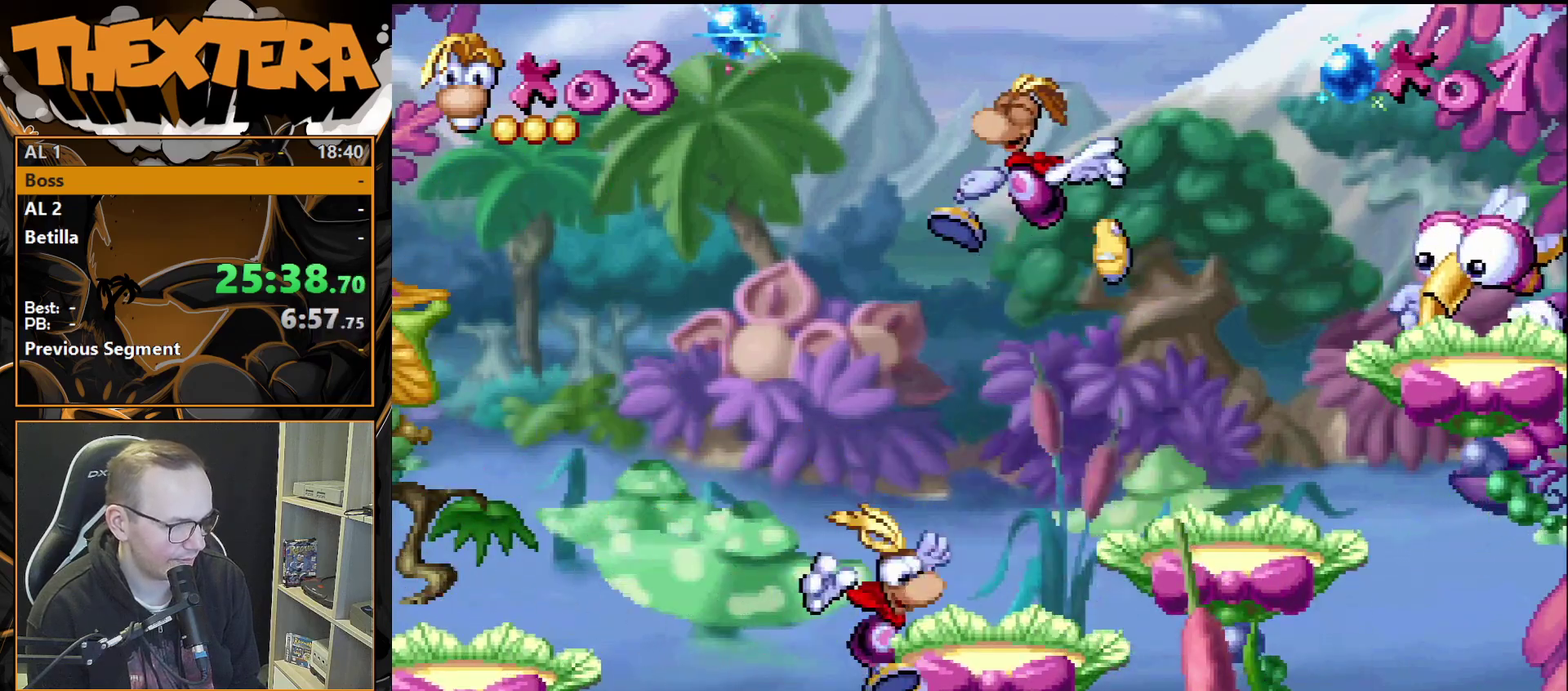
{"dt_ms": 200, "buttons": ["SQUARE", "DPAD_RIGHT"], "events": [[67, "DPAD_RIGHT", "up"], [183, "DPAD_RIGHT", "down"], [183, "SQUARE", "down"]]}
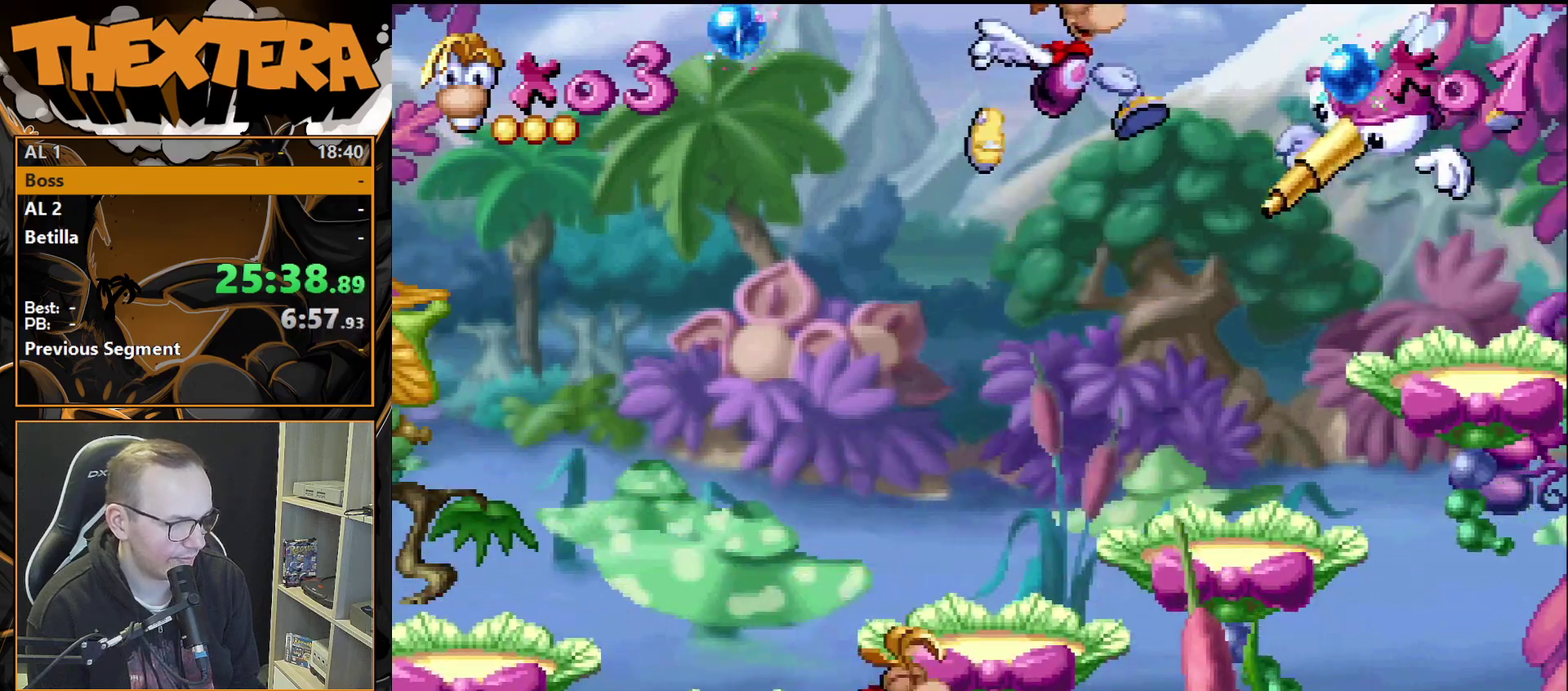
{"dt_ms": 400, "buttons": [], "events": [[83, "SQUARE", "up"], [333, "DPAD_RIGHT", "up"]]}
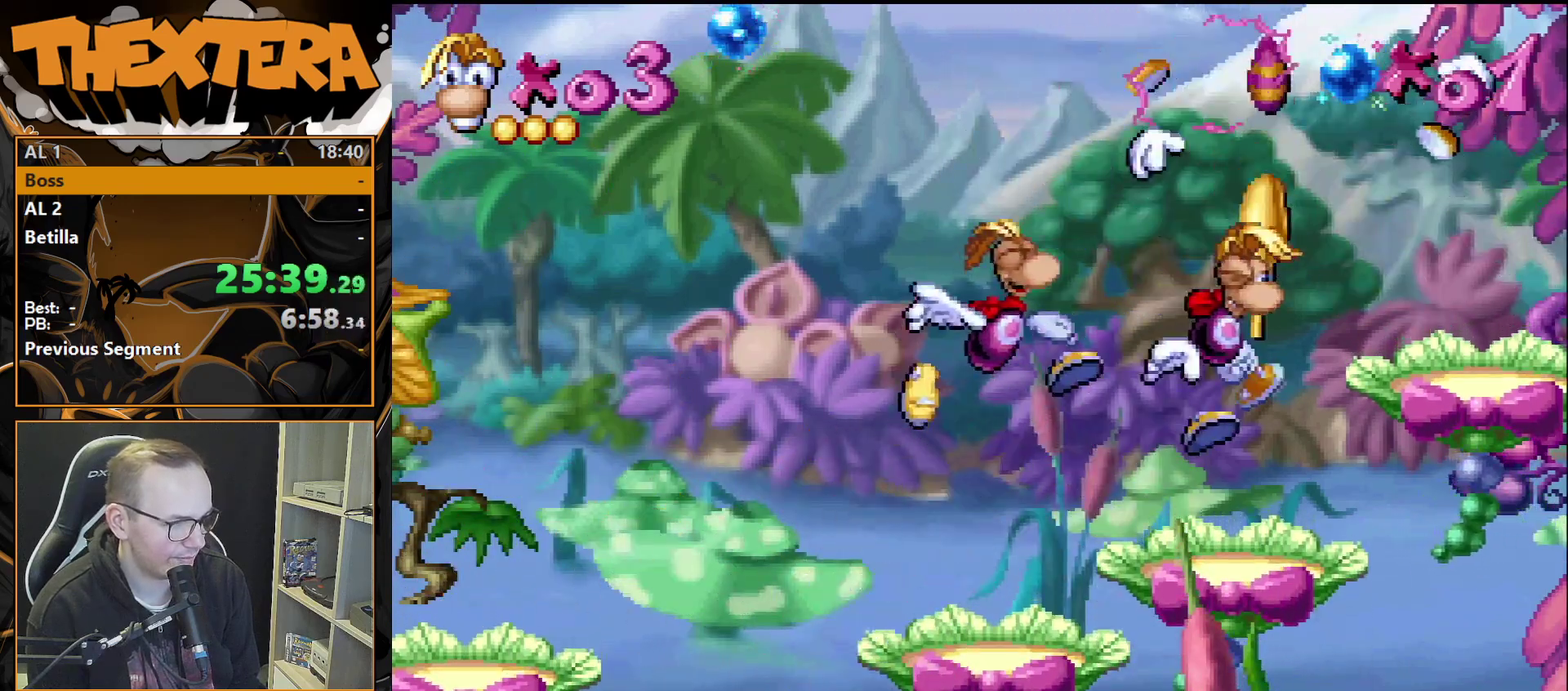
{"dt_ms": 300, "buttons": ["CROSS", "DPAD_RIGHT"], "events": [[200, "DPAD_RIGHT", "down"], [300, "CROSS", "down"]]}
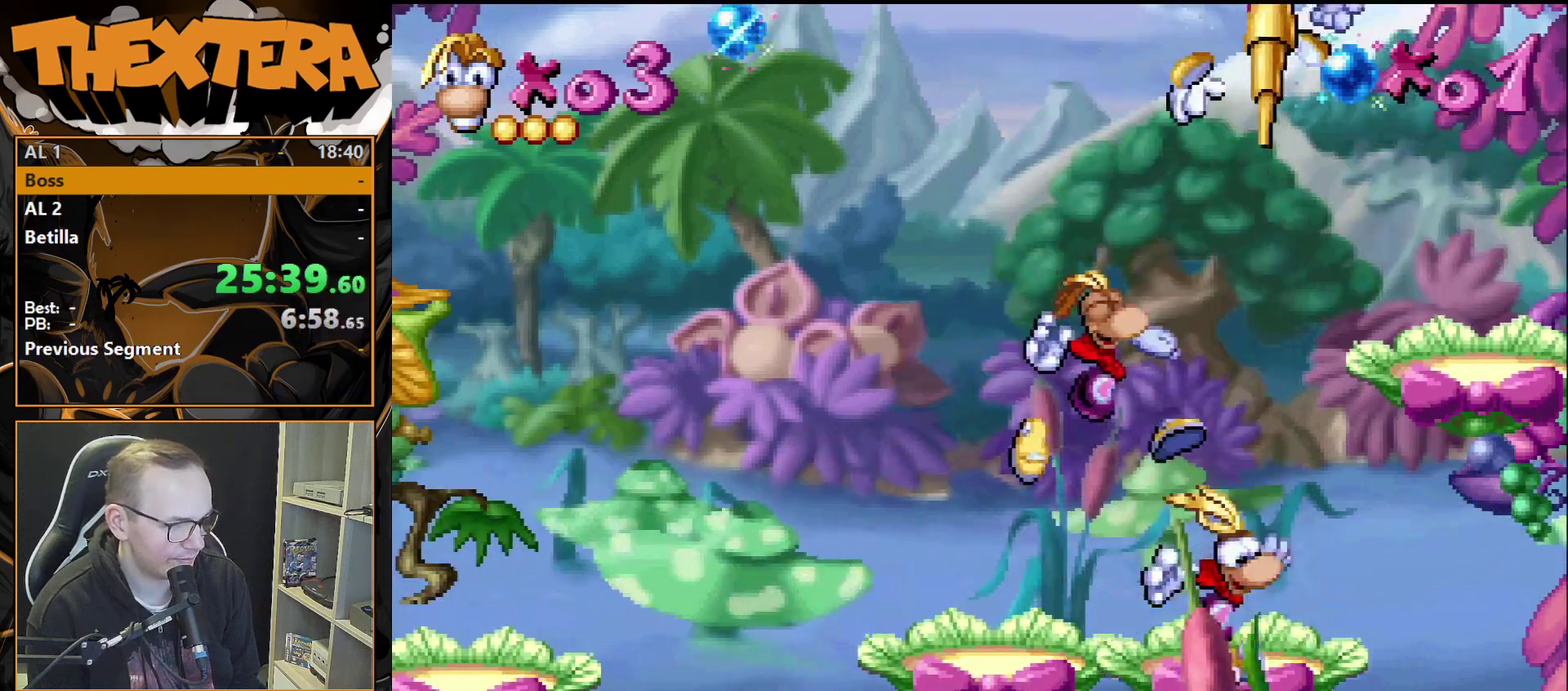
{"dt_ms": 300, "buttons": ["DPAD_RIGHT"], "events": [[133, "DPAD_RIGHT", "up"], [217, "CROSS", "up"], [250, "DPAD_RIGHT", "down"]]}
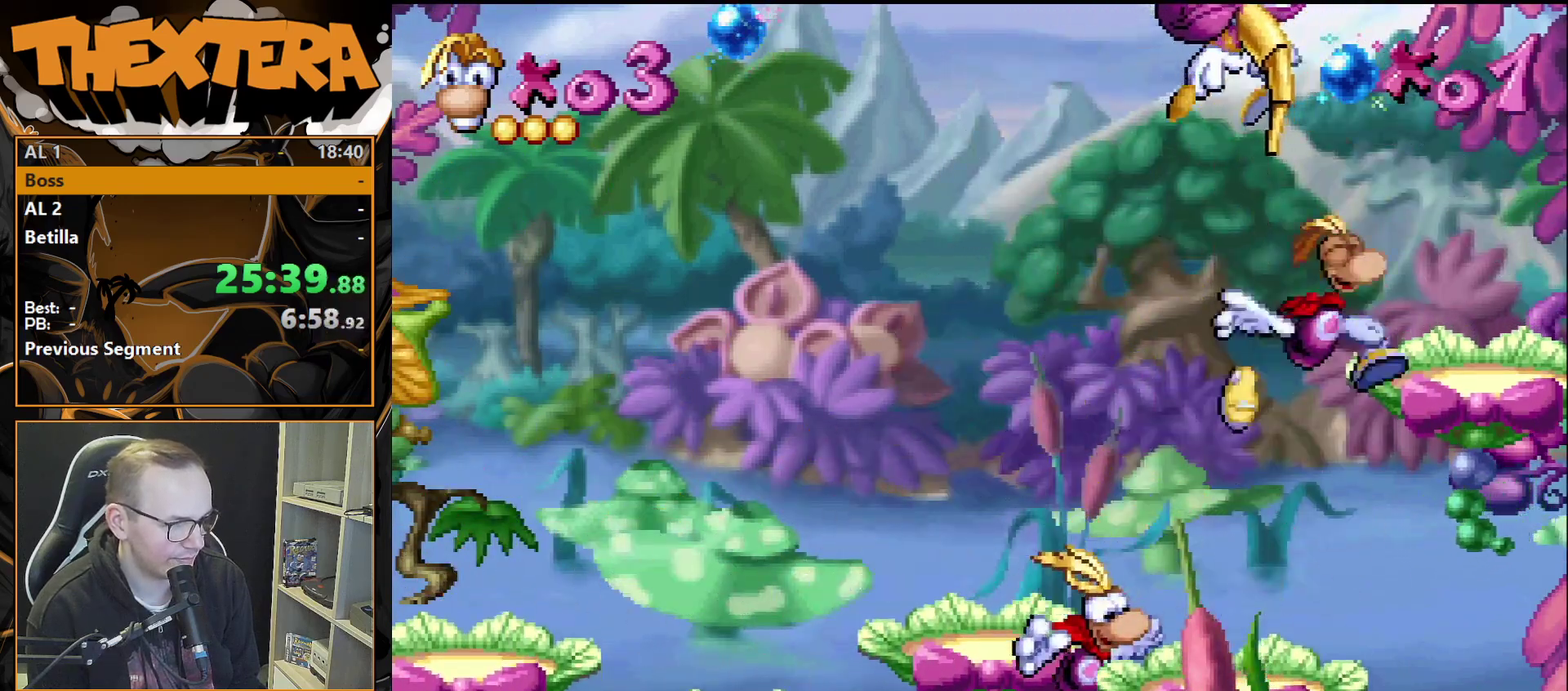
{"dt_ms": 400, "buttons": [], "events": [[83, "DPAD_RIGHT", "up"]]}
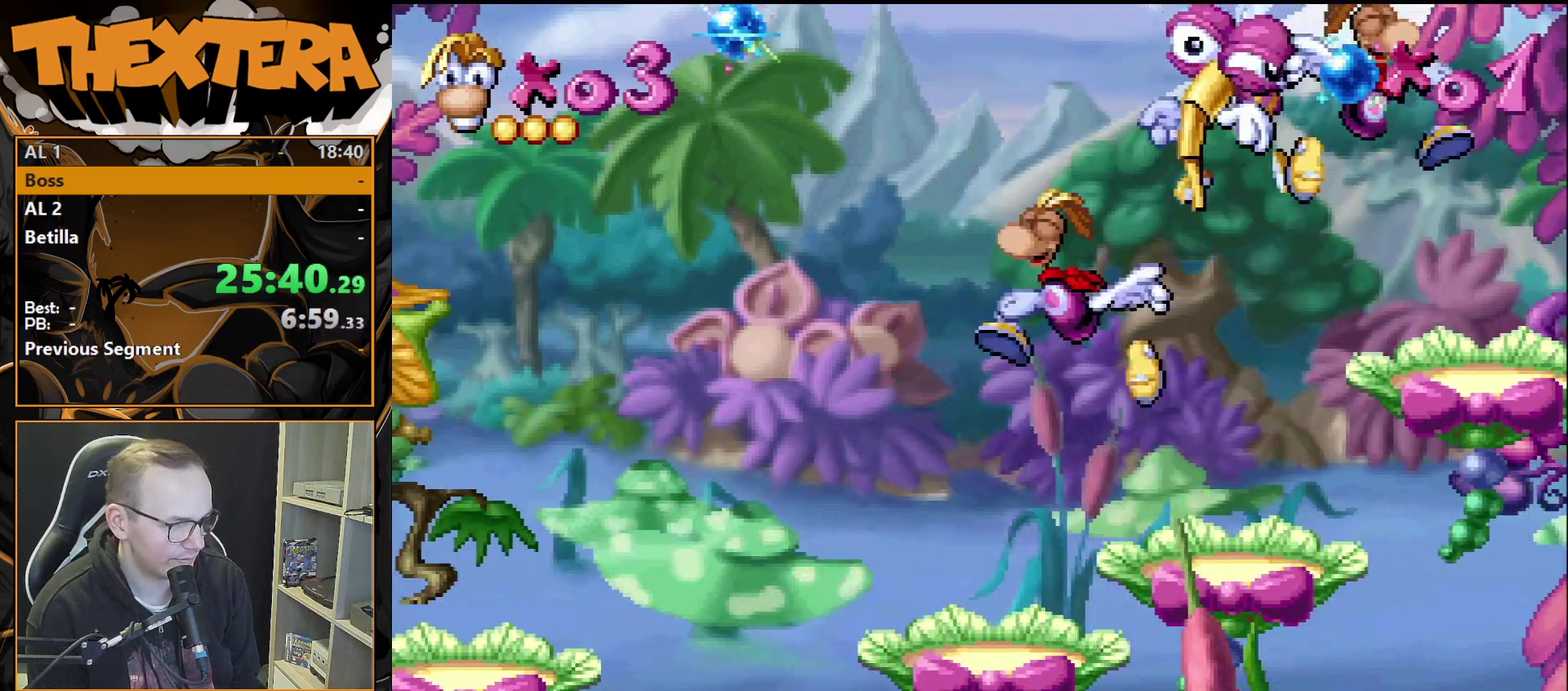
{"dt_ms": 500, "buttons": ["DPAD_RIGHT"], "events": [[467, "DPAD_RIGHT", "down"]]}
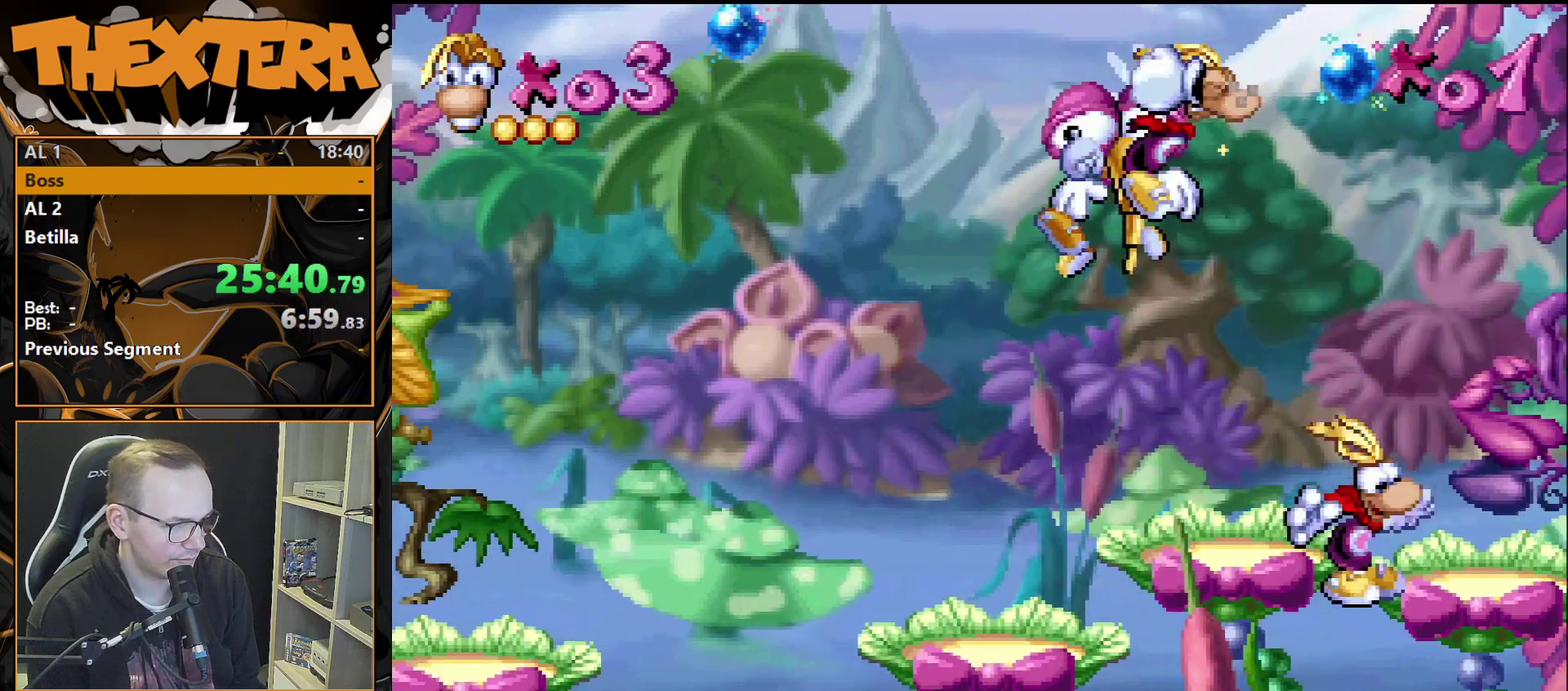
{"dt_ms": 500, "buttons": ["DPAD_RIGHT"], "events": []}
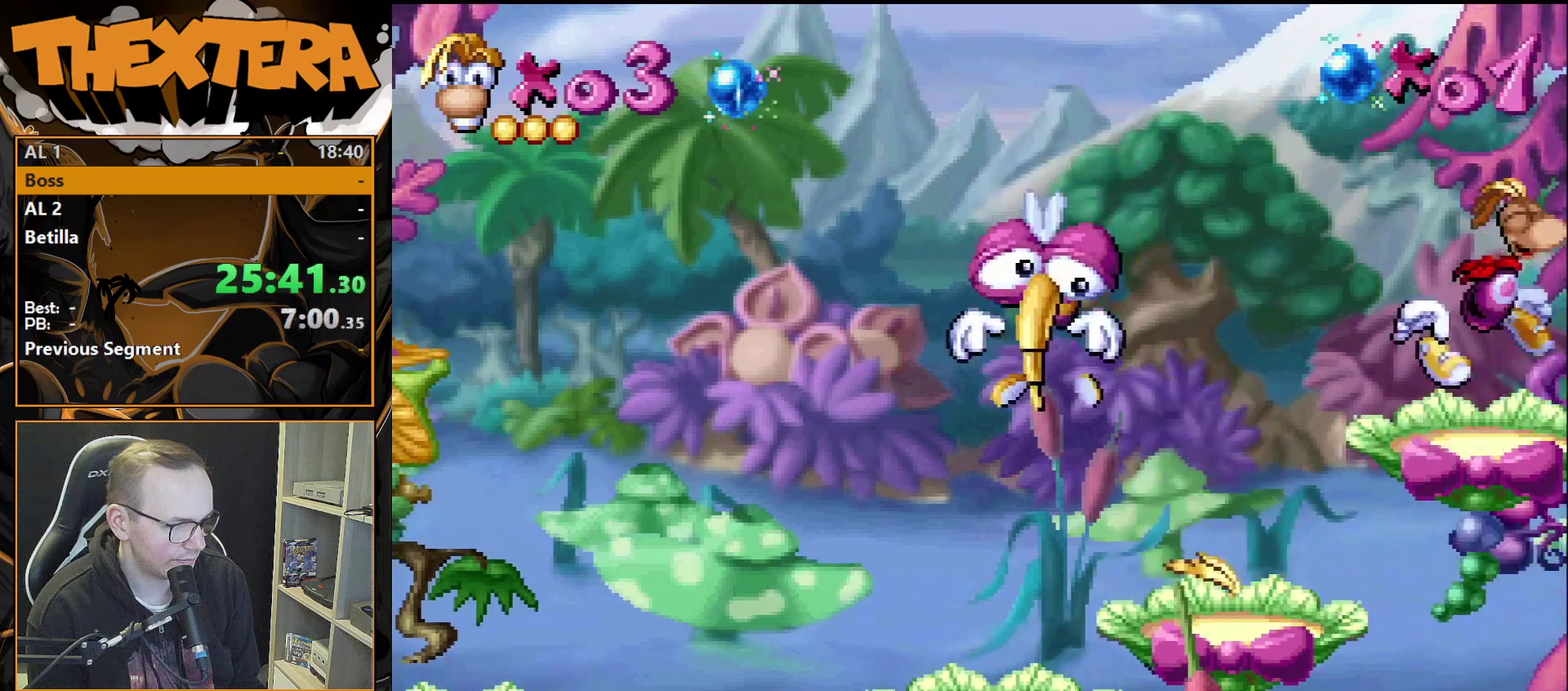
{"dt_ms": 500, "buttons": [], "events": [[317, "DPAD_RIGHT", "up"]]}
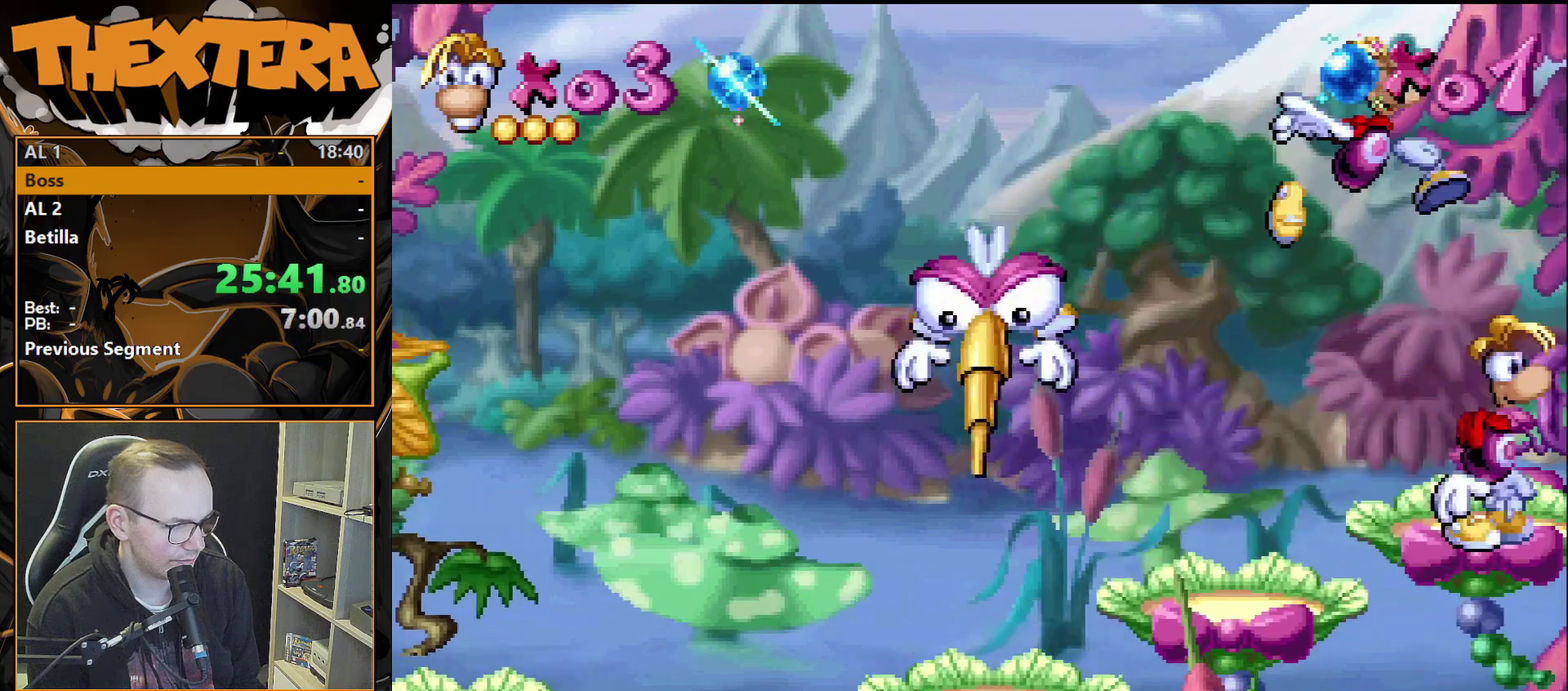
{"dt_ms": 400, "buttons": ["CROSS", "DPAD_LEFT"], "events": [[133, "CROSS", "down"], [400, "DPAD_LEFT", "down"]]}
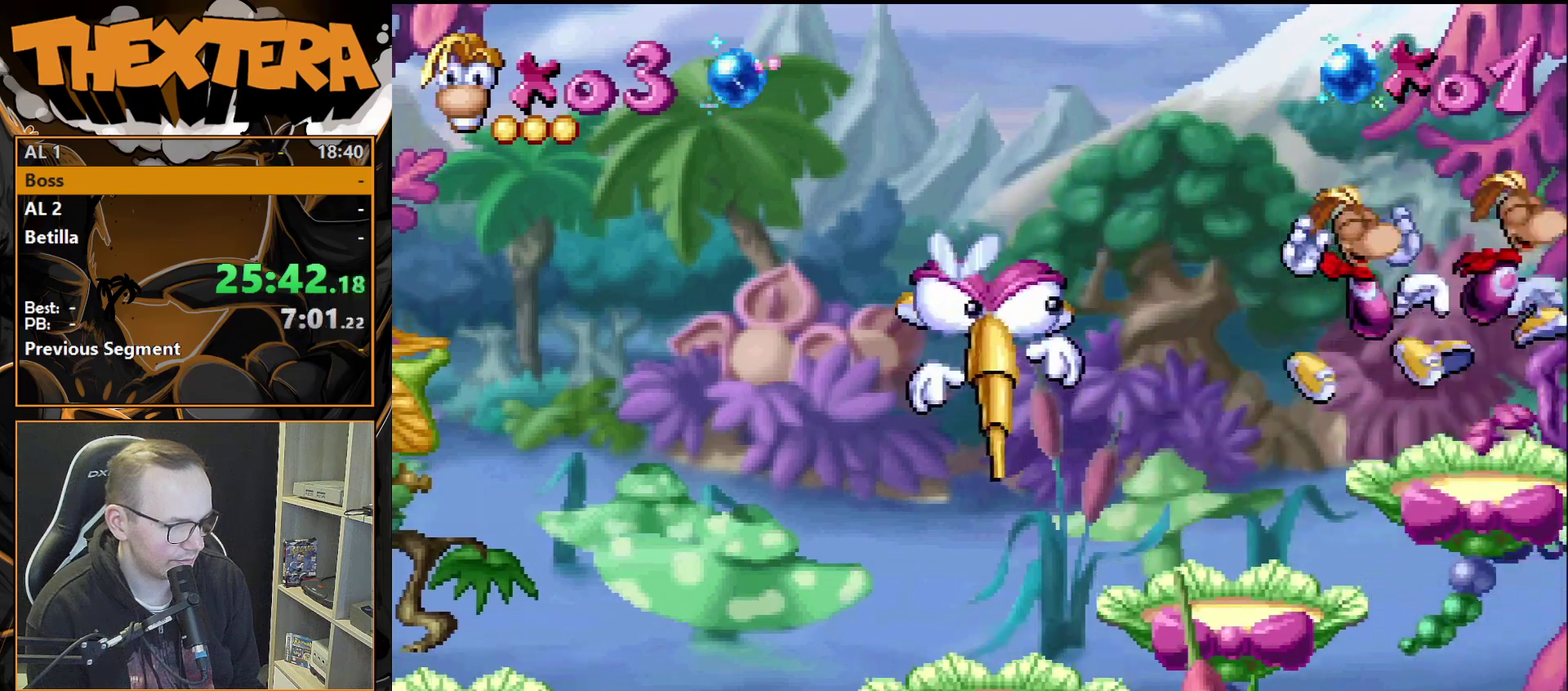
{"dt_ms": 400, "buttons": ["SQUARE", "DPAD_LEFT"], "events": [[200, "CROSS", "up"], [383, "SQUARE", "down"]]}
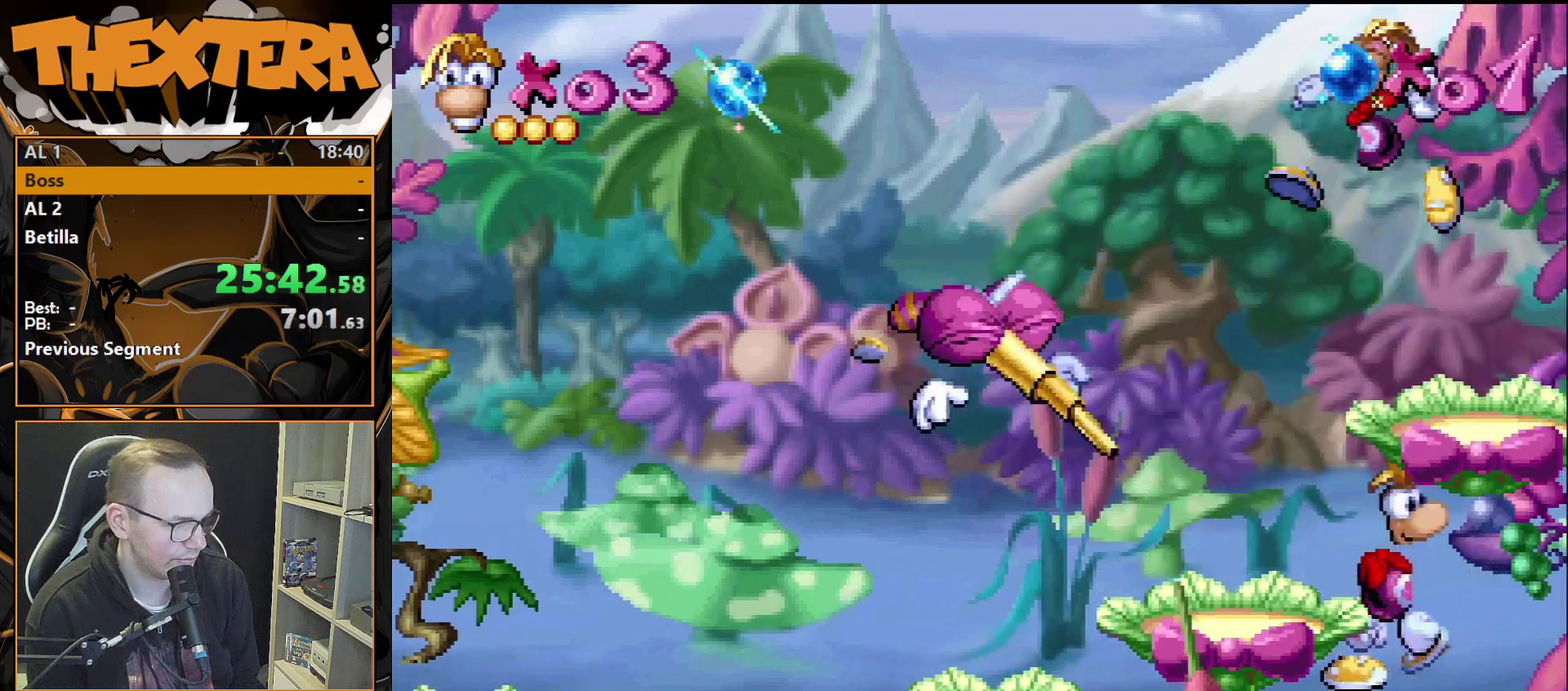
{"dt_ms": 300, "buttons": [], "events": [[100, "SQUARE", "up"], [300, "DPAD_LEFT", "up"]]}
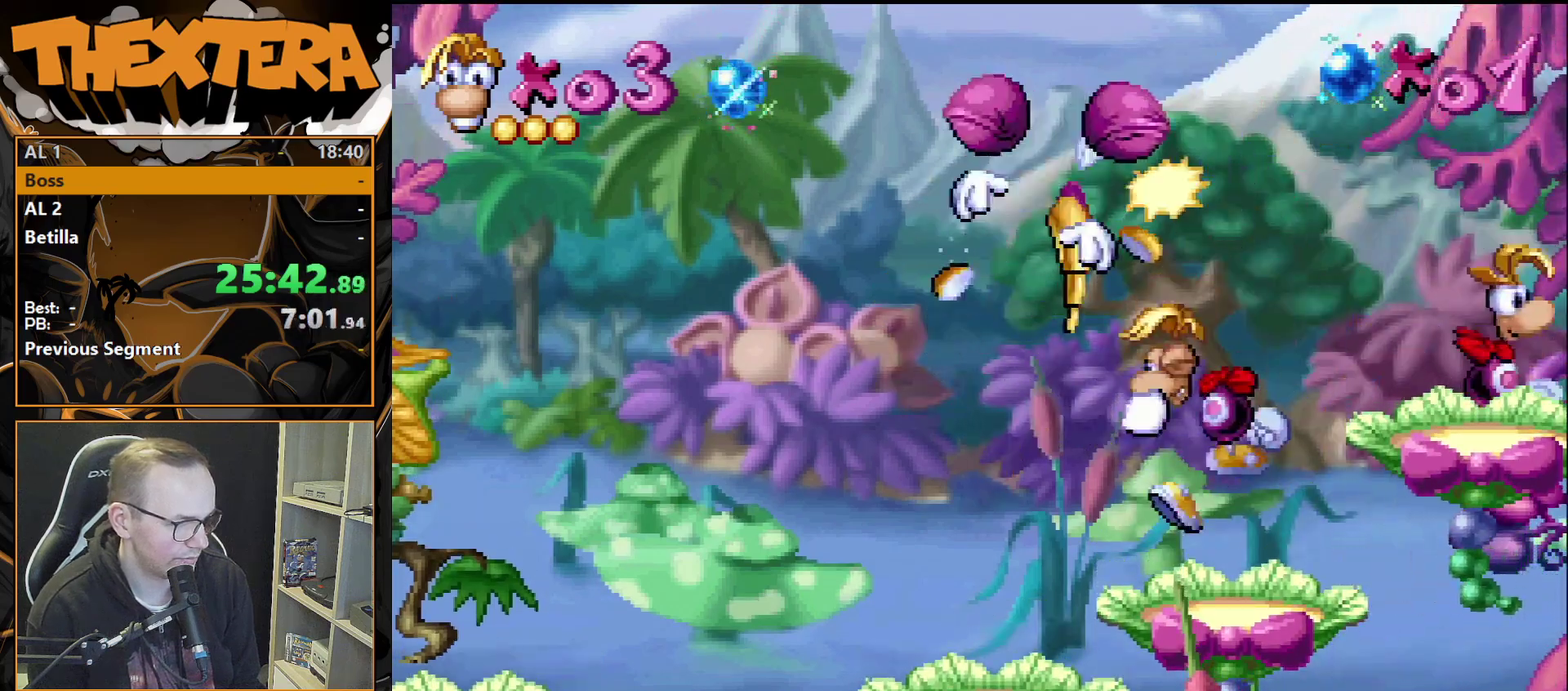
{"dt_ms": 600, "buttons": [], "events": [[483, "DPAD_LEFT", "down"], [600, "DPAD_LEFT", "up"]]}
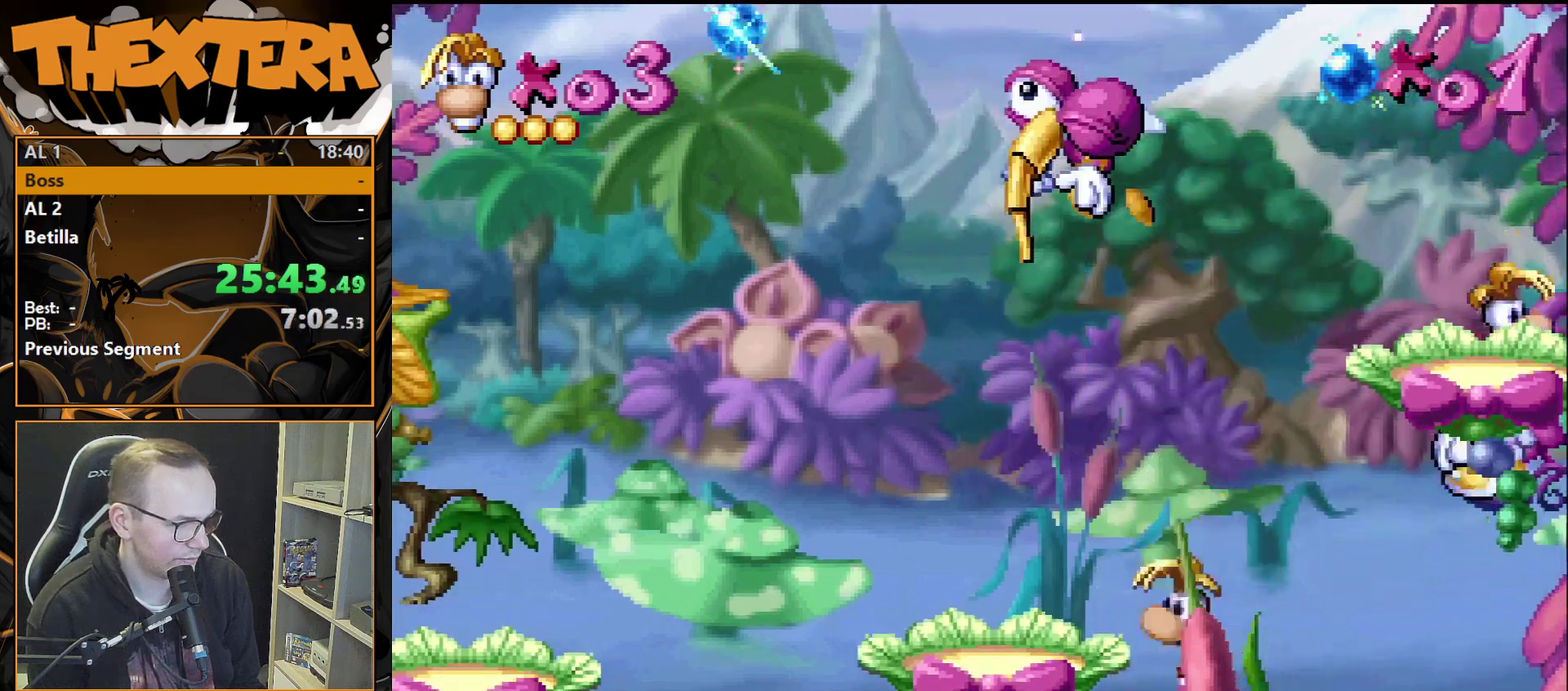
{"dt_ms": 400, "buttons": [], "events": [[200, "DPAD_LEFT", "down"], [383, "DPAD_LEFT", "up"]]}
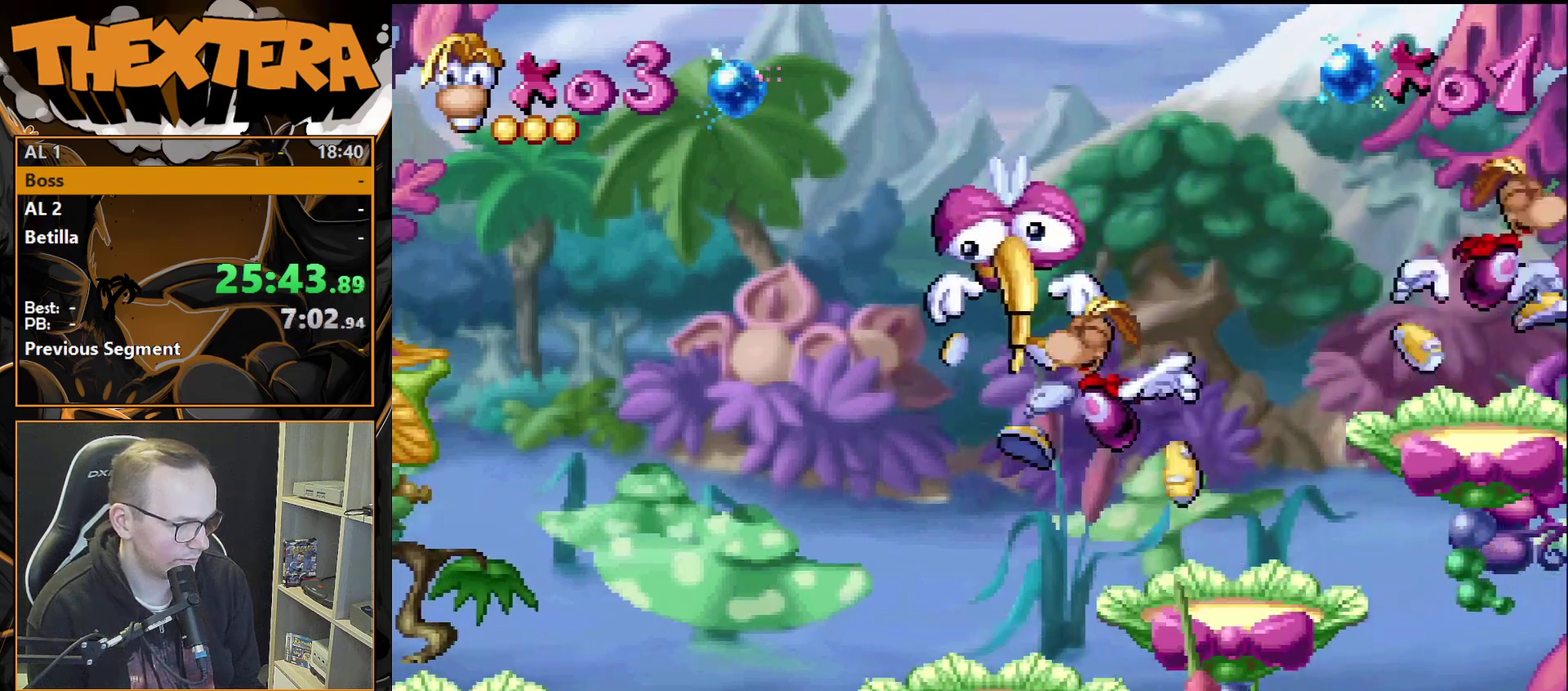
{"dt_ms": 400, "buttons": [], "events": []}
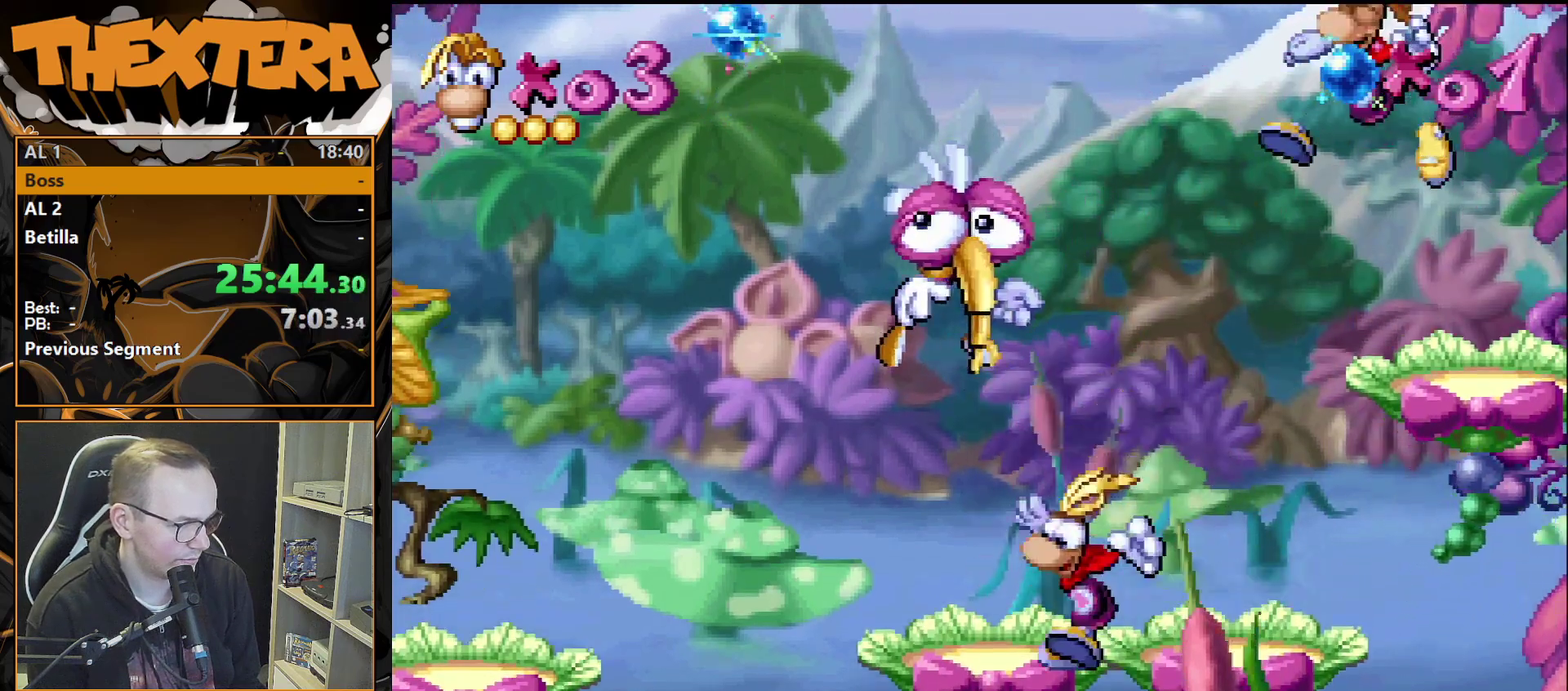
{"dt_ms": 300, "buttons": ["CROSS", "DPAD_LEFT"], "events": [[50, "DPAD_LEFT", "down"], [233, "CROSS", "down"]]}
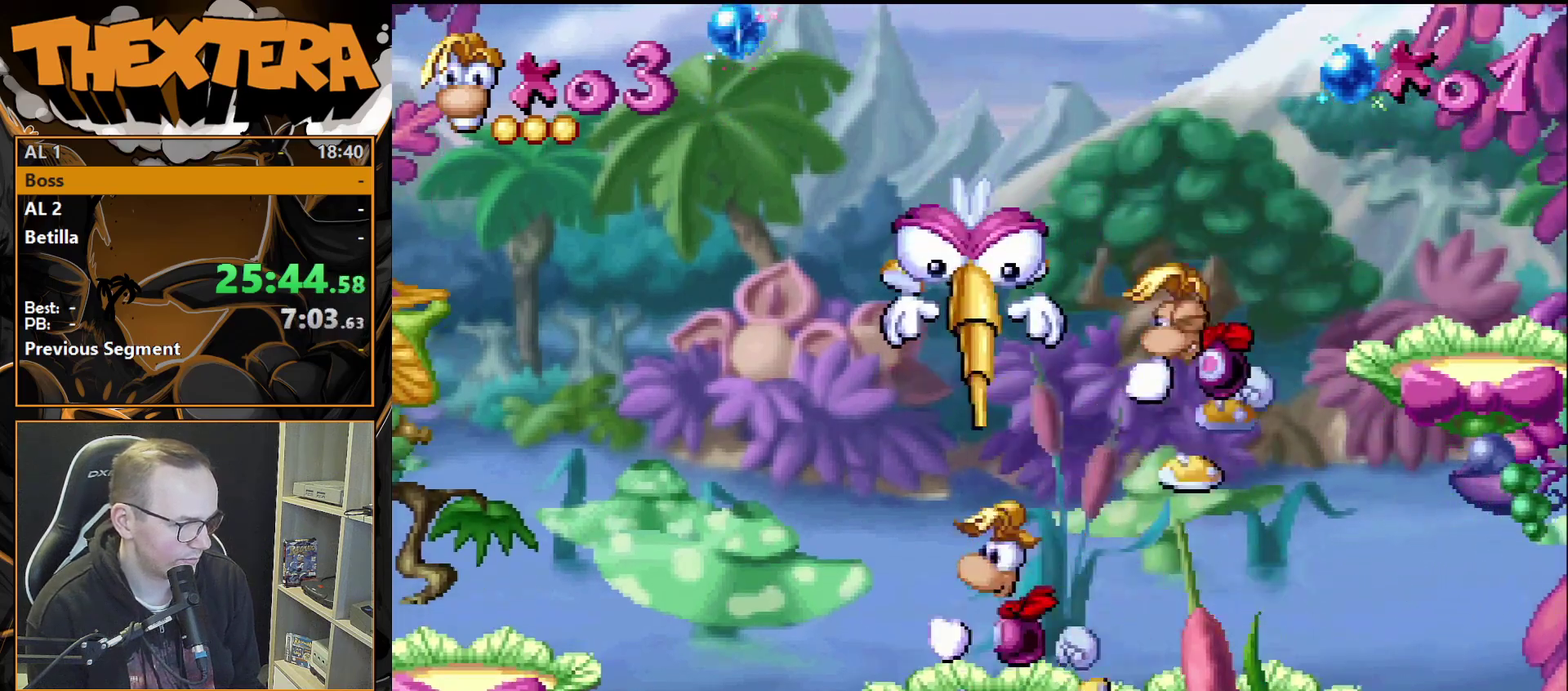
{"dt_ms": 500, "buttons": [], "events": [[317, "CROSS", "up"], [500, "DPAD_LEFT", "up"]]}
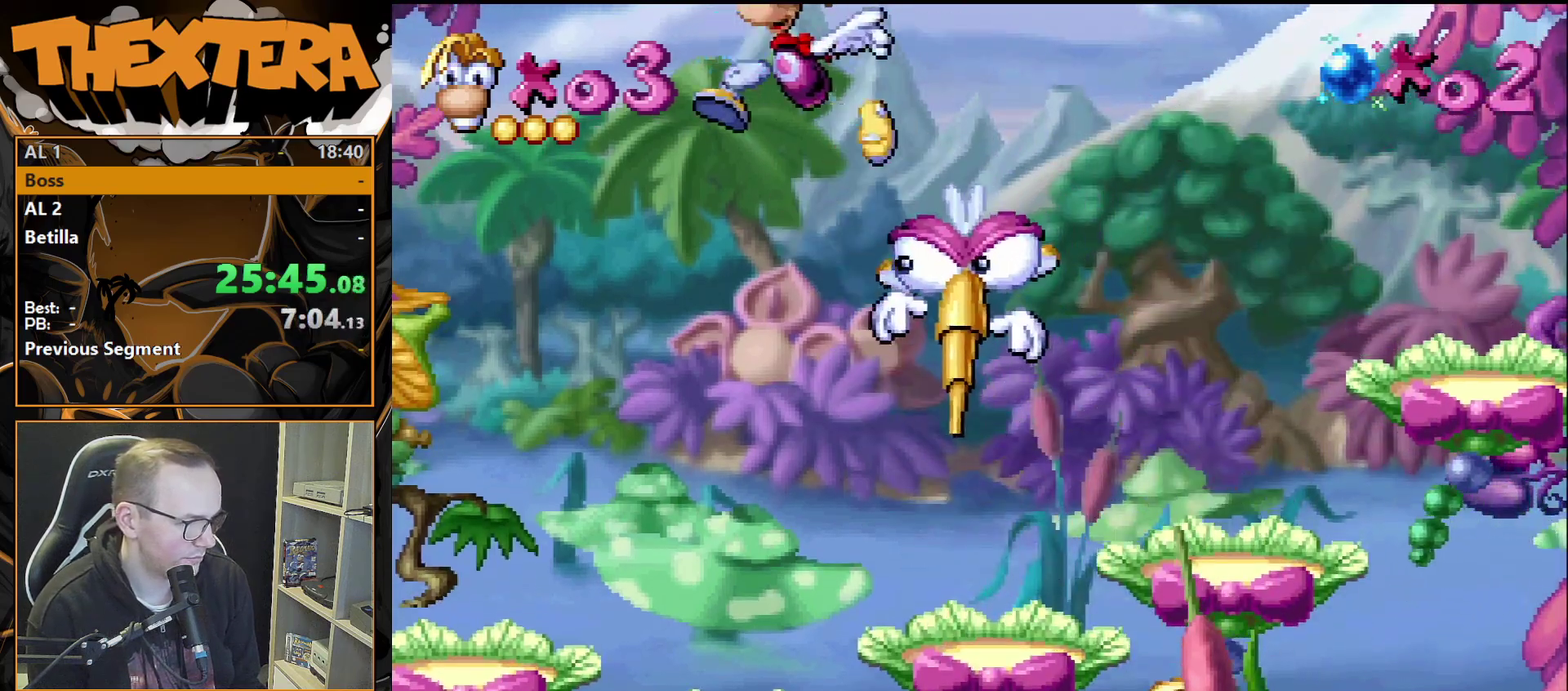
{"dt_ms": 200, "buttons": ["SQUARE"], "events": [[83, "DPAD_RIGHT", "down"], [183, "DPAD_RIGHT", "up"], [183, "SQUARE", "down"]]}
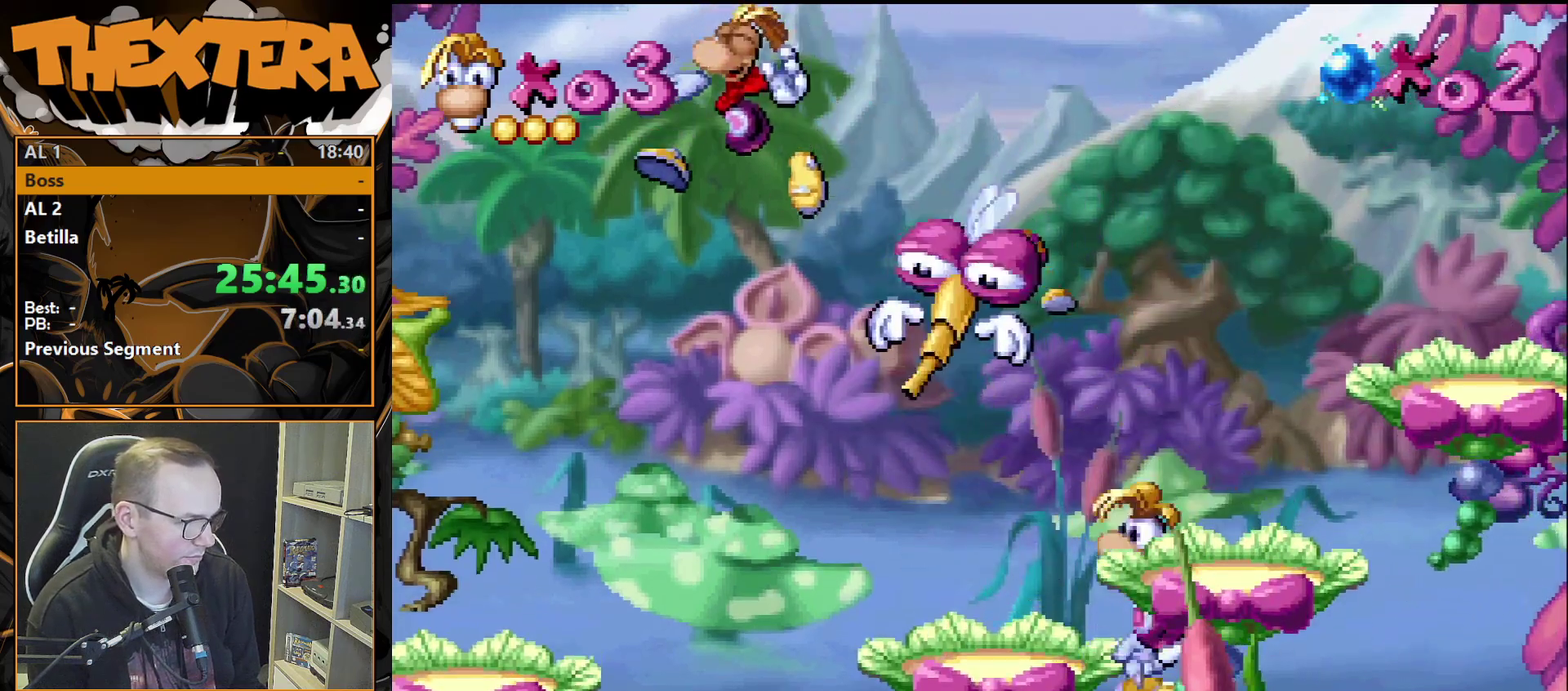
{"dt_ms": 200, "buttons": ["DPAD_LEFT"], "events": [[83, "SQUARE", "up"], [133, "DPAD_LEFT", "down"]]}
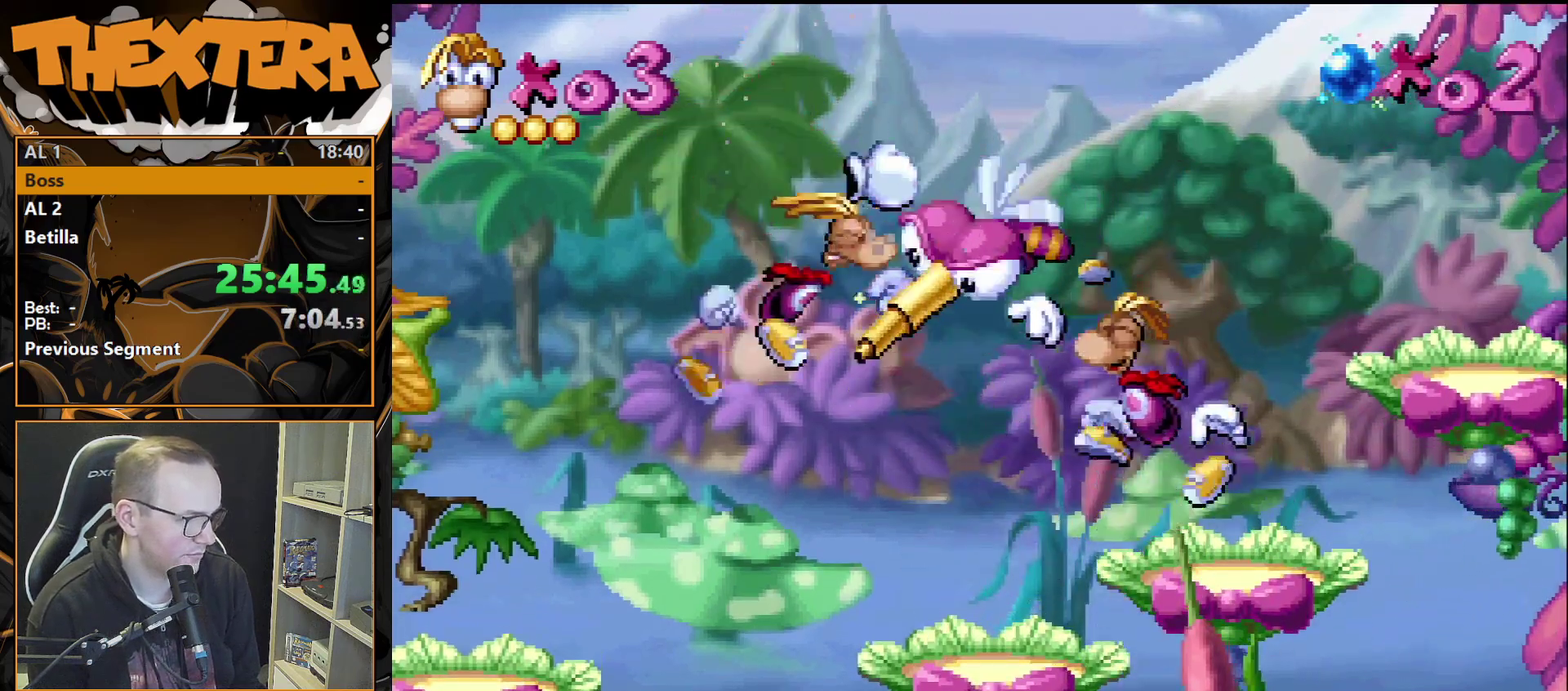
{"dt_ms": 500, "buttons": ["CROSS"], "events": [[67, "DPAD_LEFT", "up"], [500, "CROSS", "down"]]}
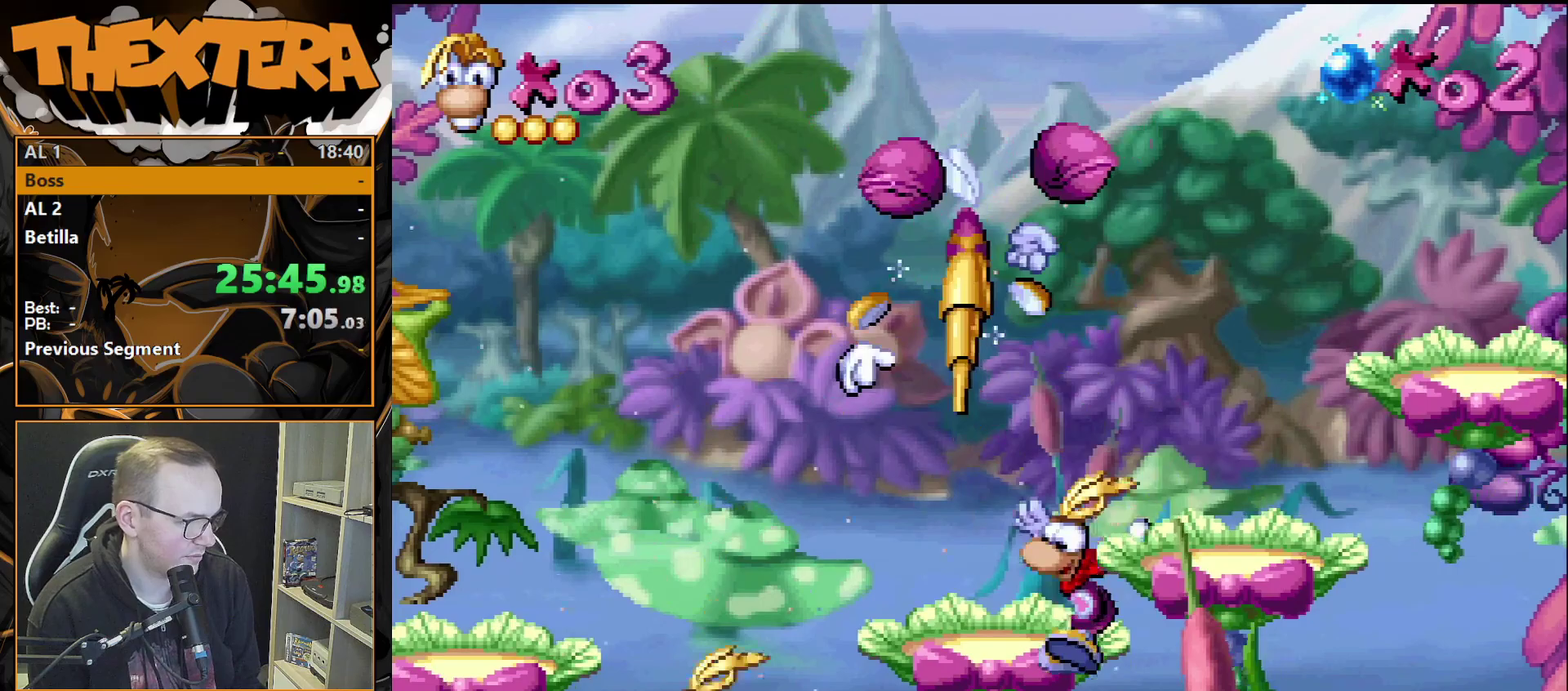
{"dt_ms": 300, "buttons": ["CROSS", "DPAD_RIGHT"], "events": [[50, "DPAD_RIGHT", "down"]]}
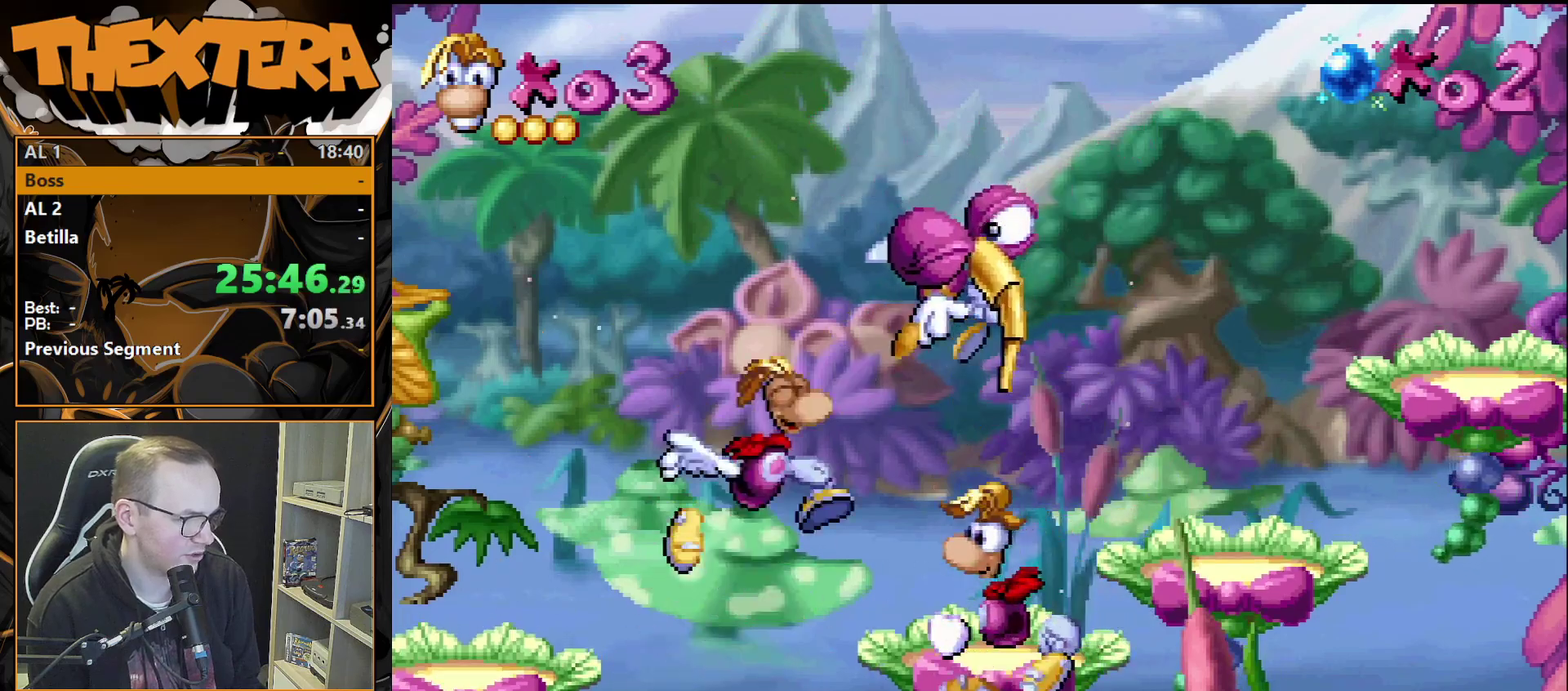
{"dt_ms": 600, "buttons": ["DPAD_RIGHT"], "events": [[583, "CROSS", "up"]]}
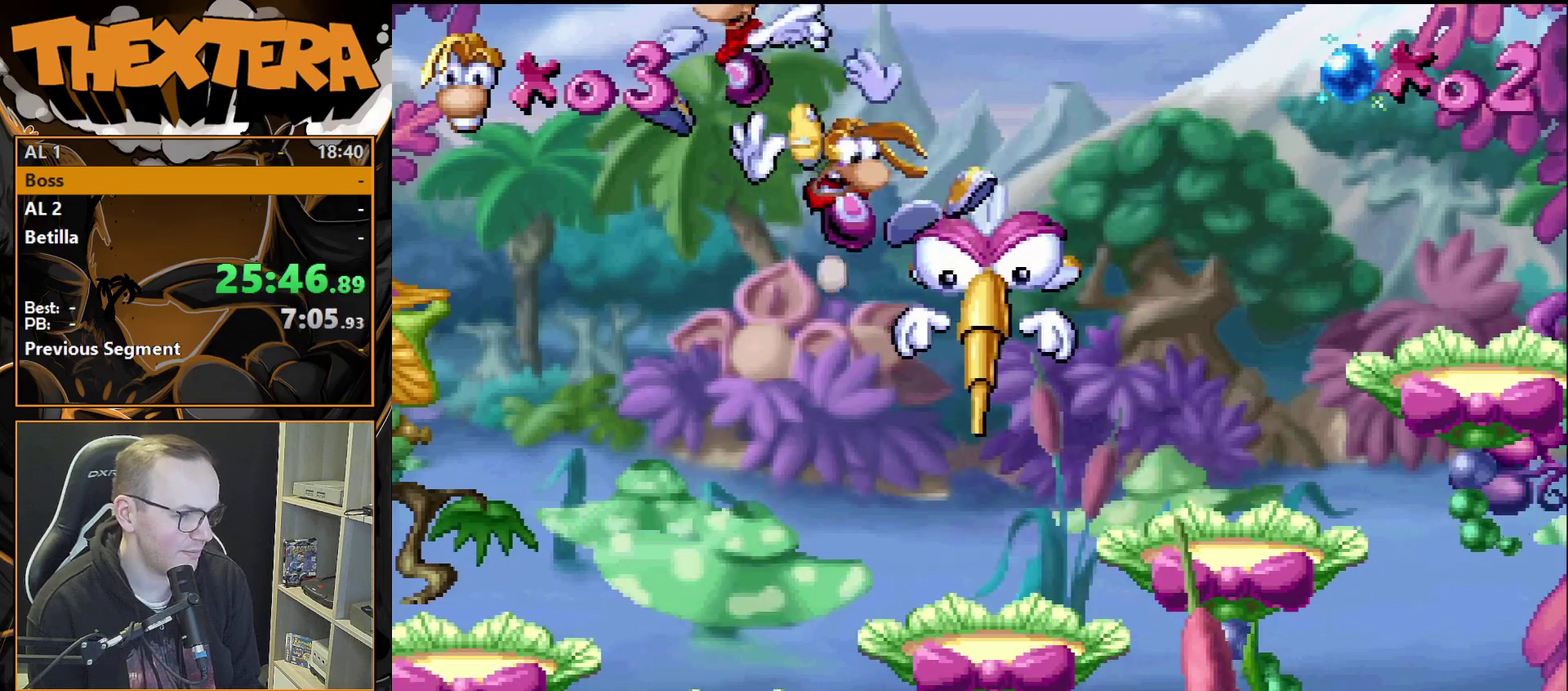
{"dt_ms": 400, "buttons": ["DPAD_RIGHT"], "events": []}
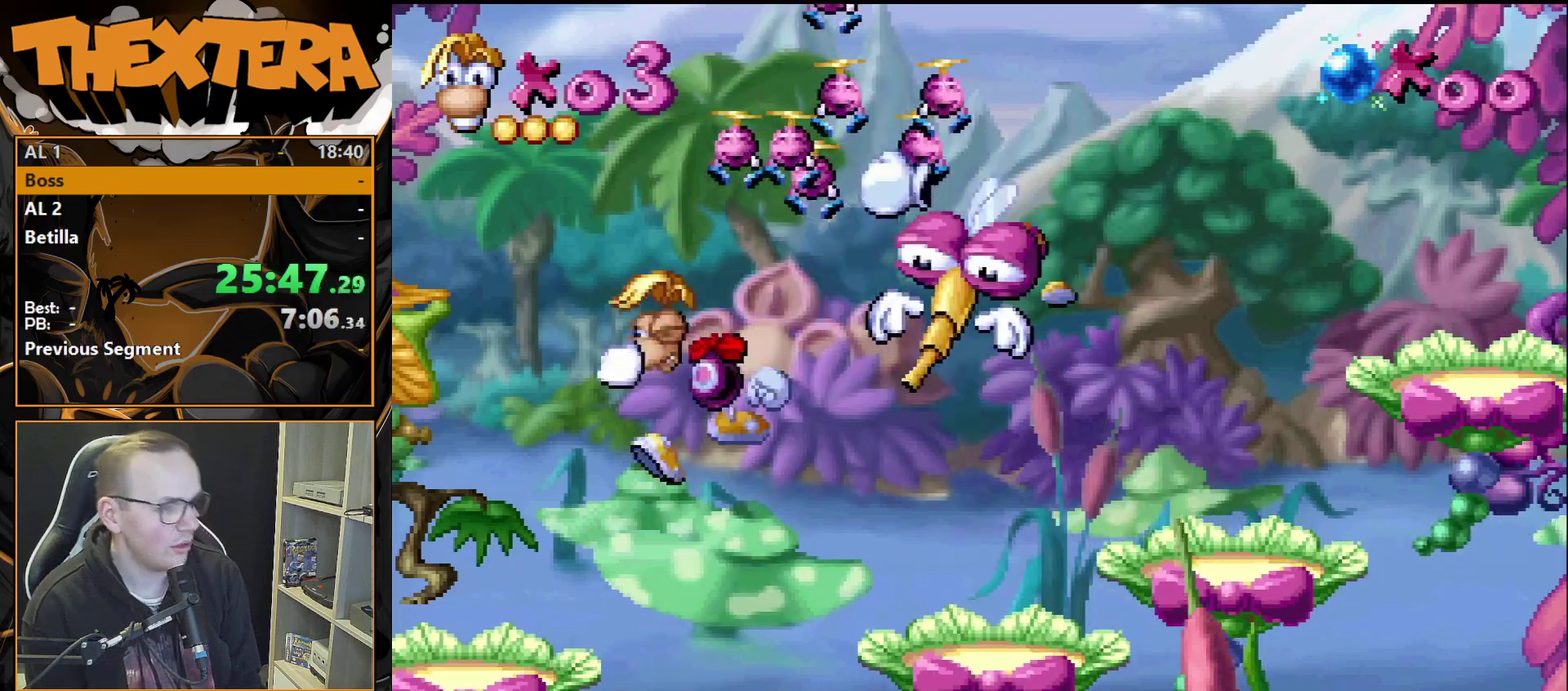
{"dt_ms": 500, "buttons": [], "events": [[250, "DPAD_RIGHT", "up"]]}
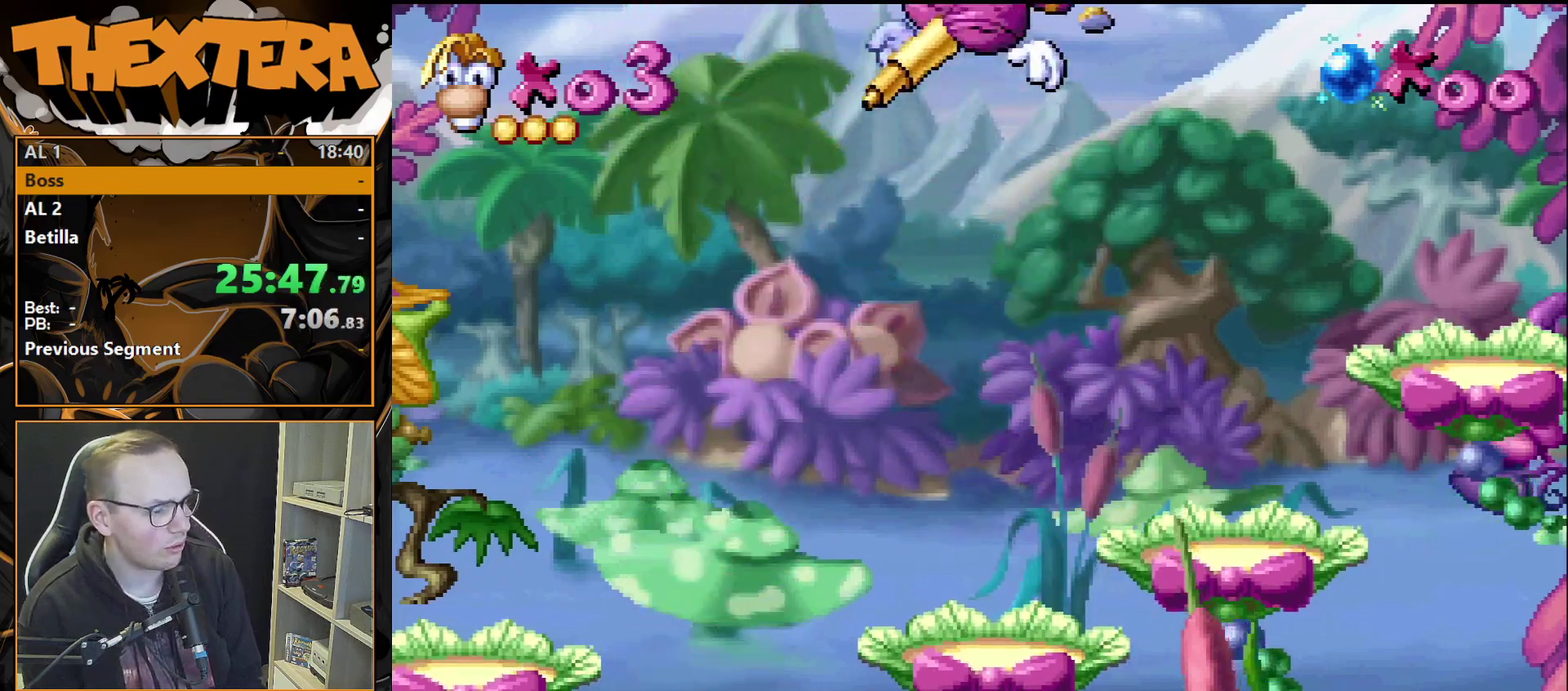
{"dt_ms": 500, "buttons": [], "events": []}
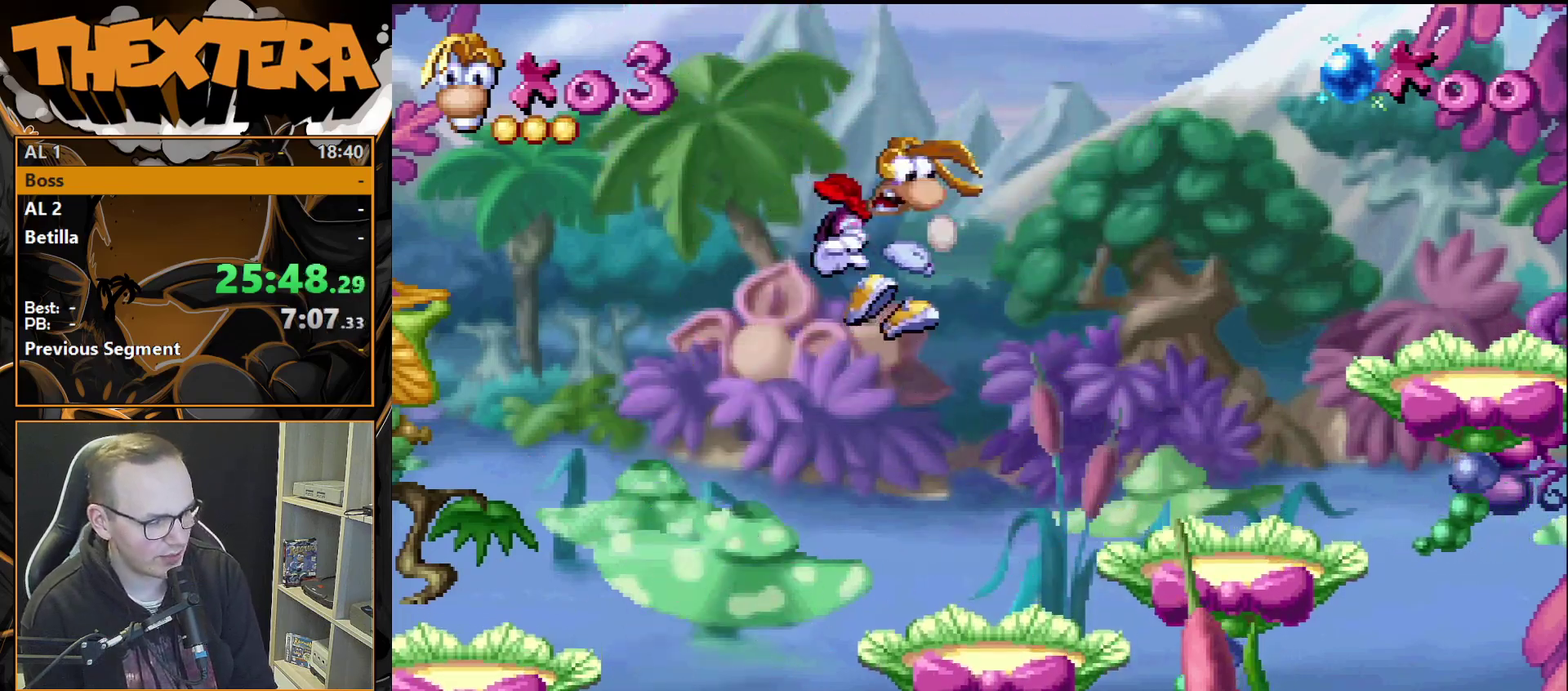
{"dt_ms": 500, "buttons": [], "events": []}
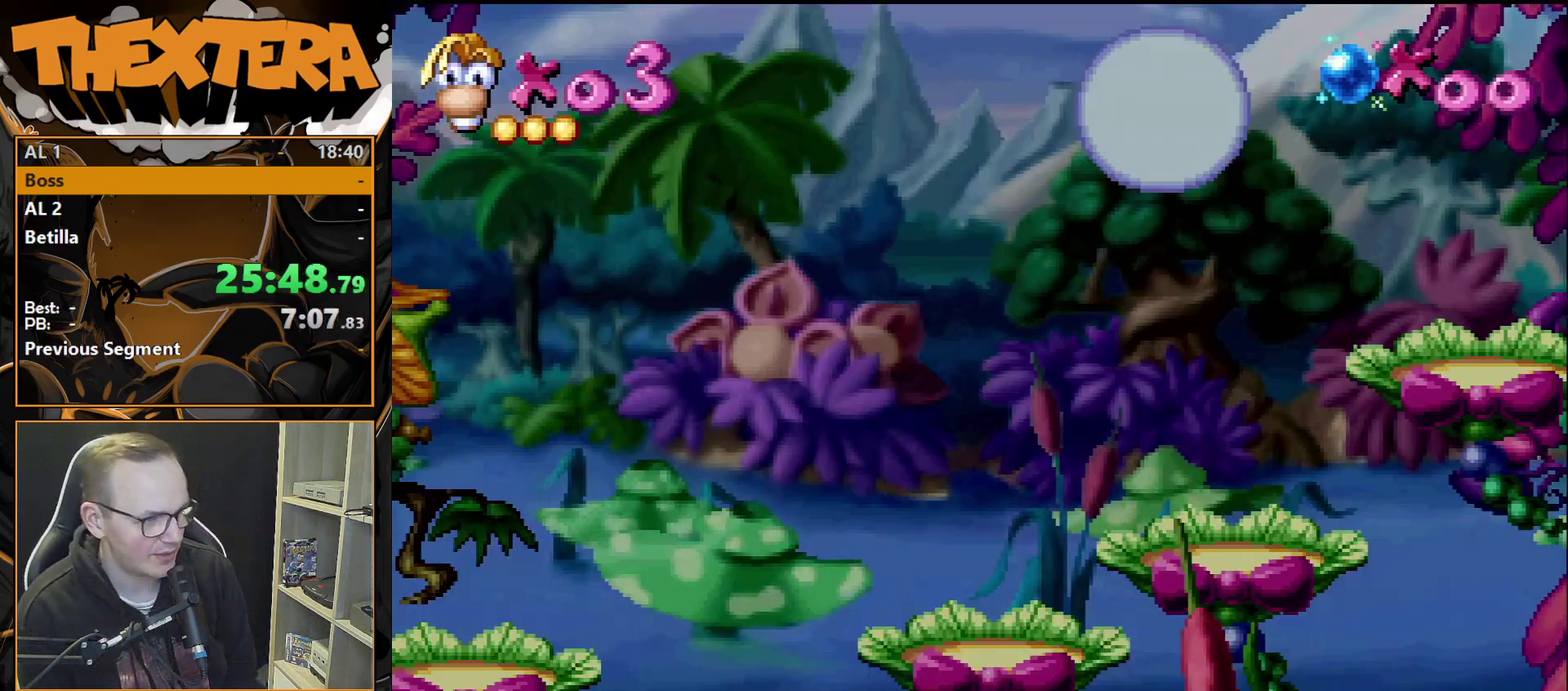
{"dt_ms": 500, "buttons": [], "events": []}
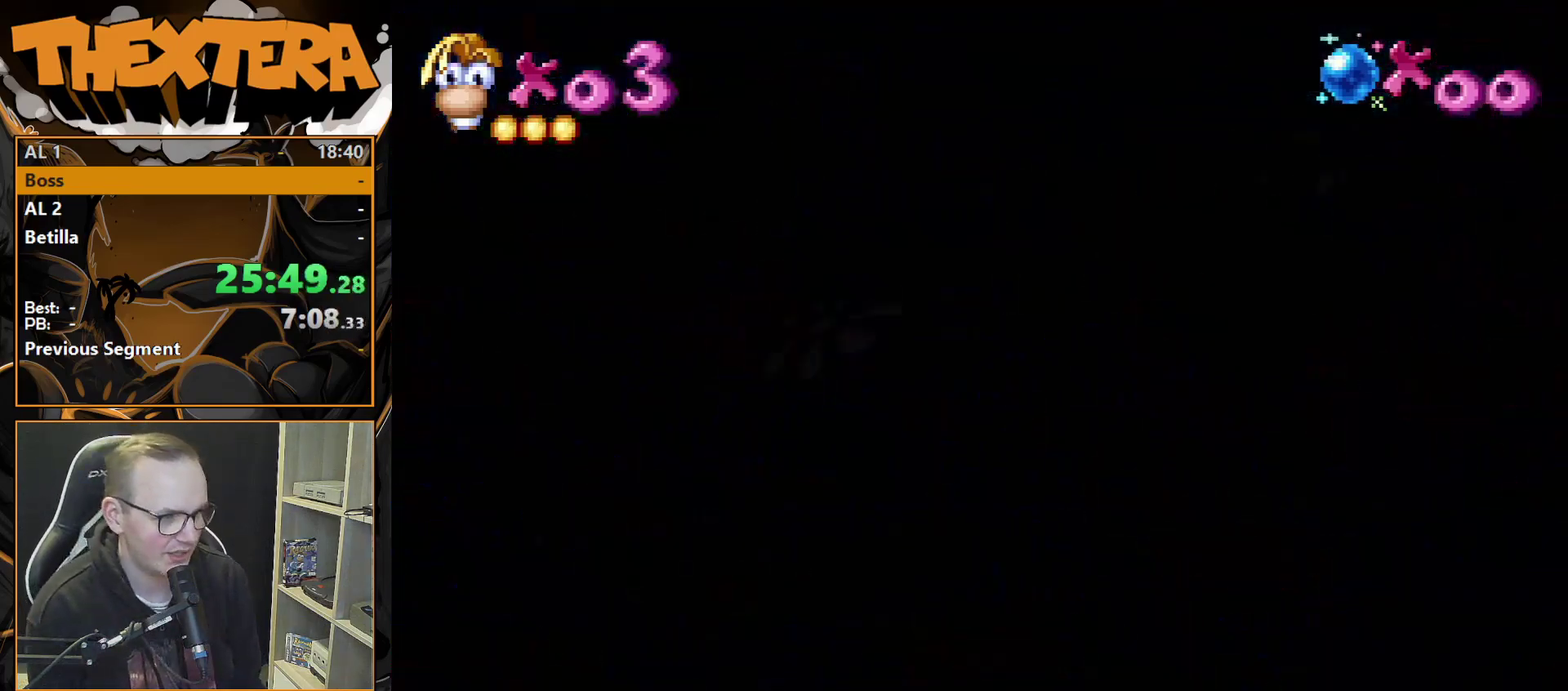
{"dt_ms": 500, "buttons": ["DPAD_LEFT"], "events": [[450, "DPAD_LEFT", "down"]]}